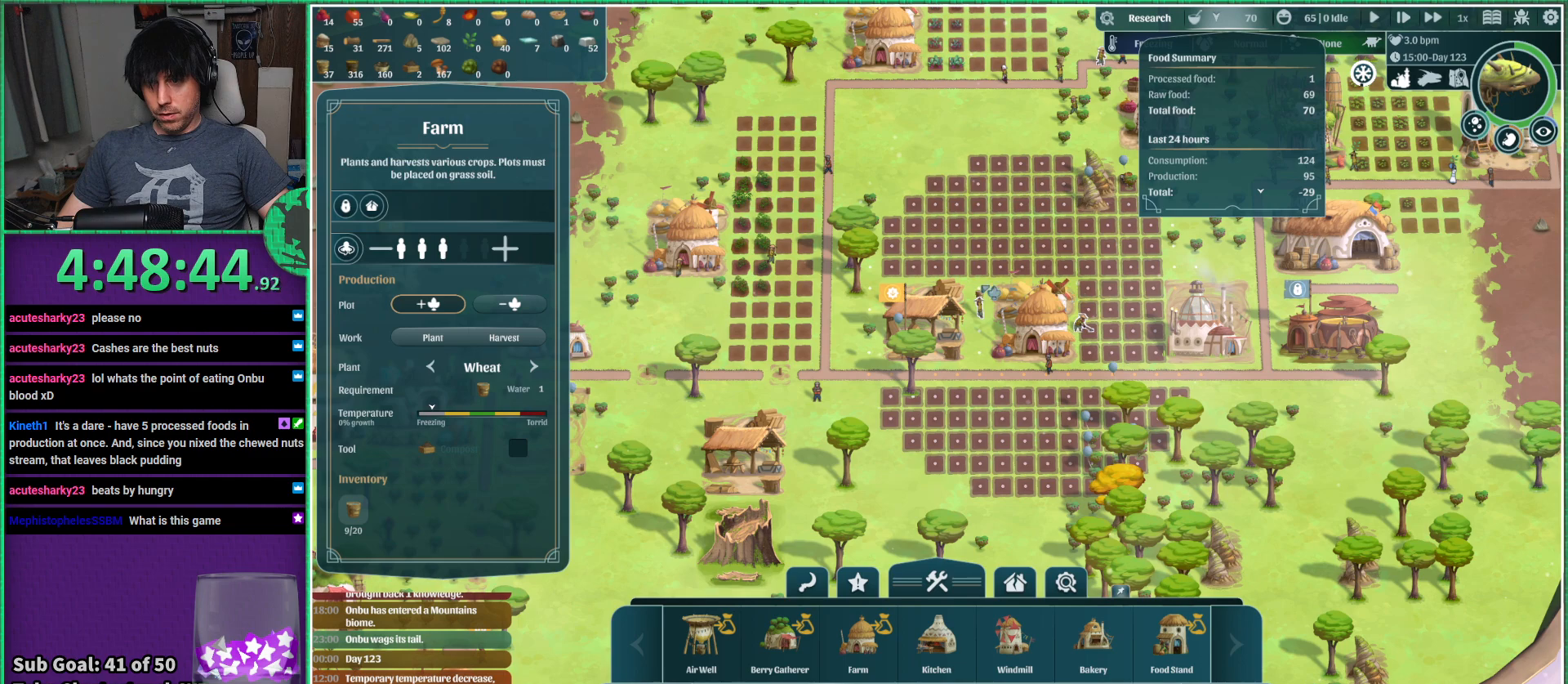
Gameplay with keyboard; each line is a JSON object with the keys held at the frame after it. "events" lists presses ("down") and releases ("up") of "a", "d", "e", "s", "shift", "space" and "w" between this image and that frame as [ms after this image, input, new state], when the widget could be followed in between. No other keys are recorded. Mouse input is not recorded.
{"keys": ["d"], "events": [[450, "d", "down"]]}
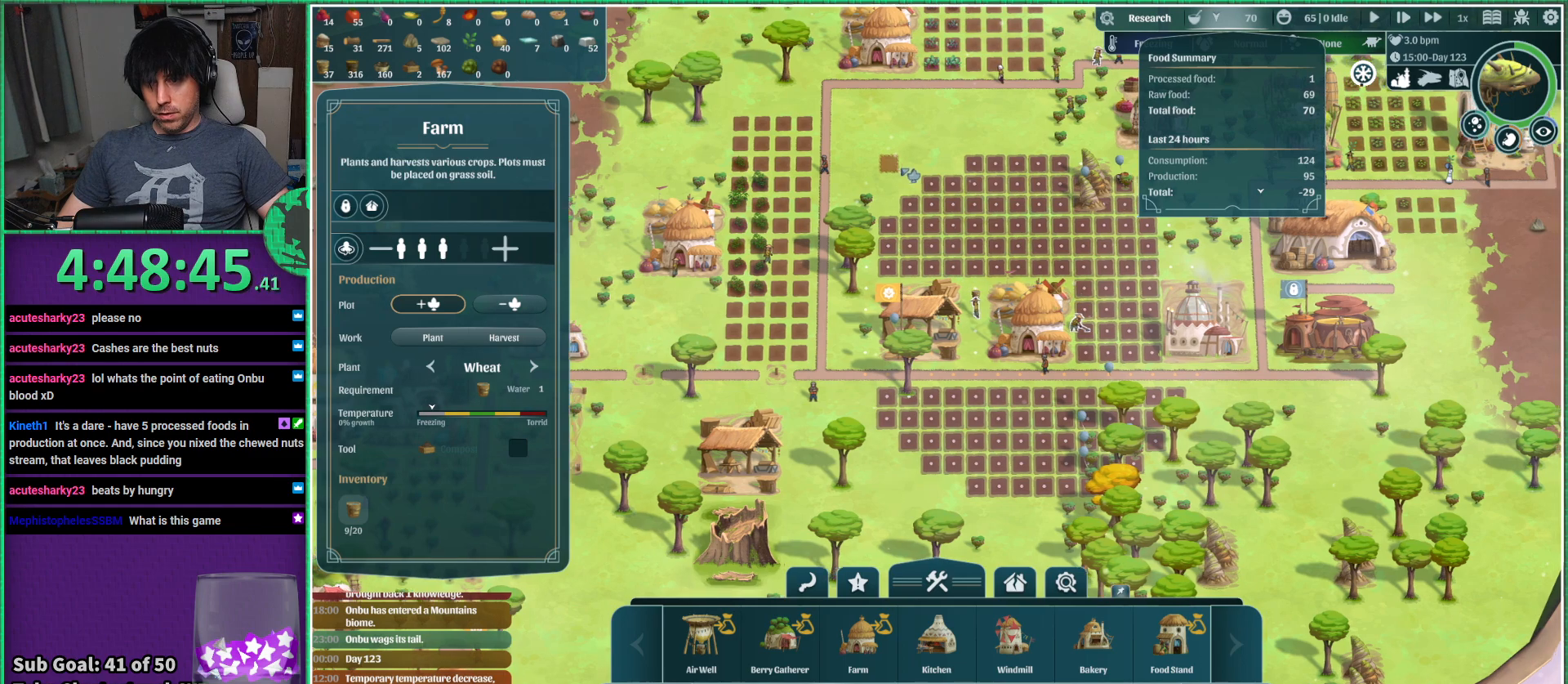
{"keys": [], "events": [[300, "d", "up"]]}
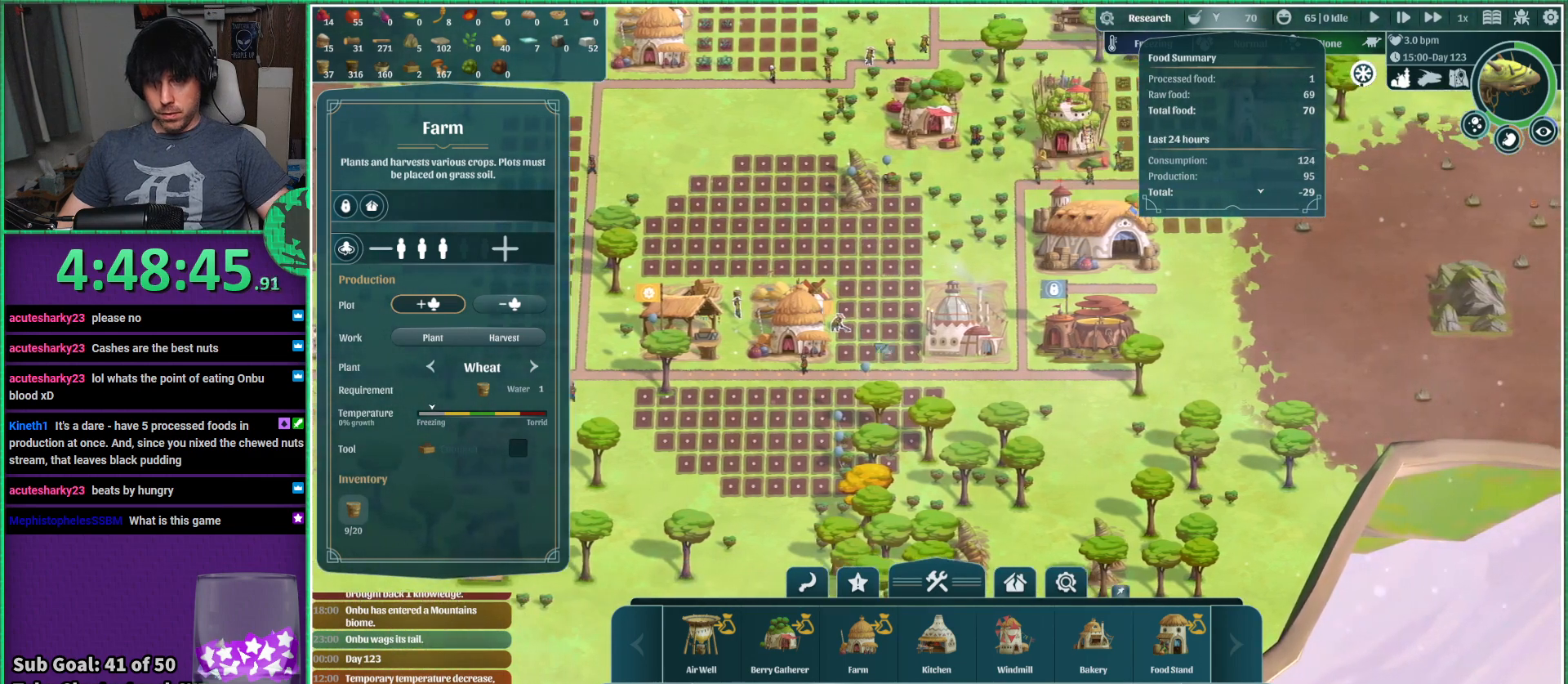
{"keys": [], "events": [[234, "a", "down"], [417, "a", "up"]]}
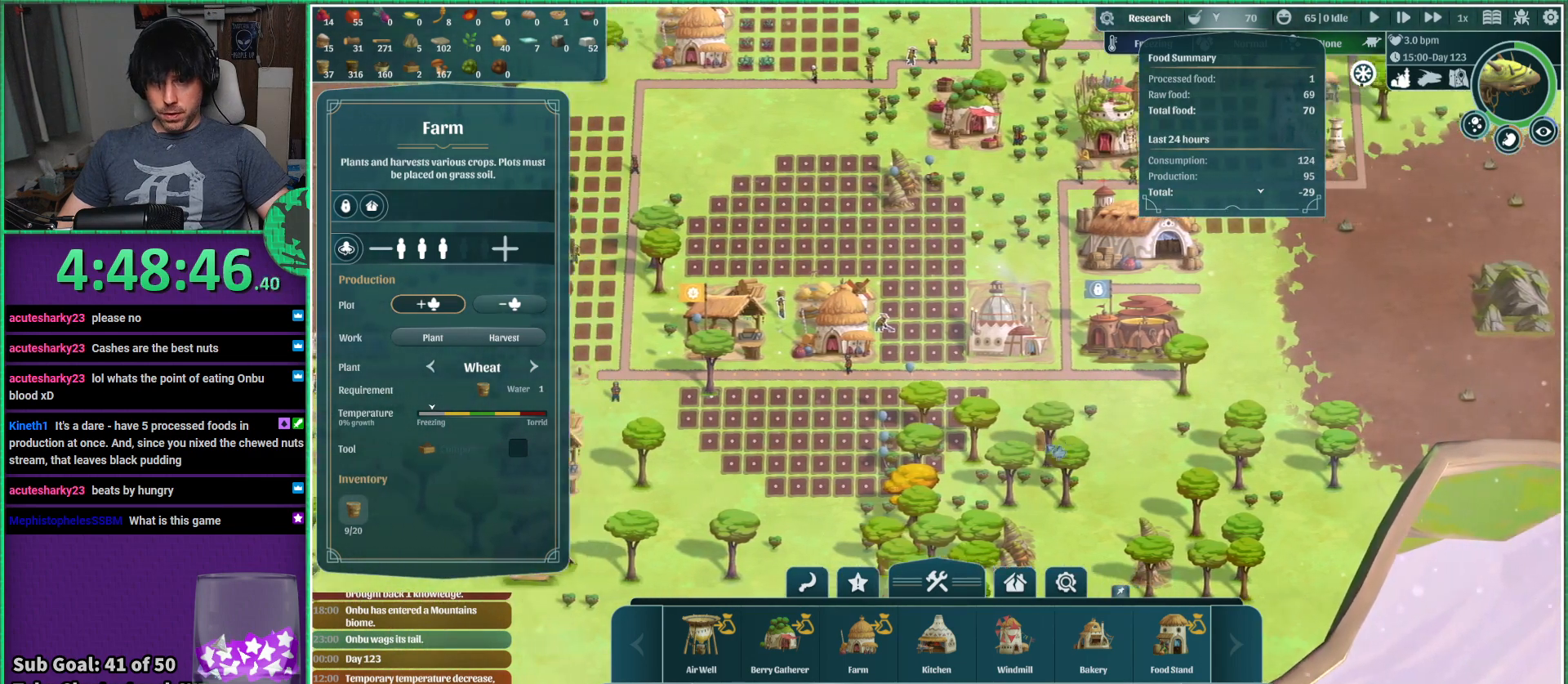
{"keys": [], "events": []}
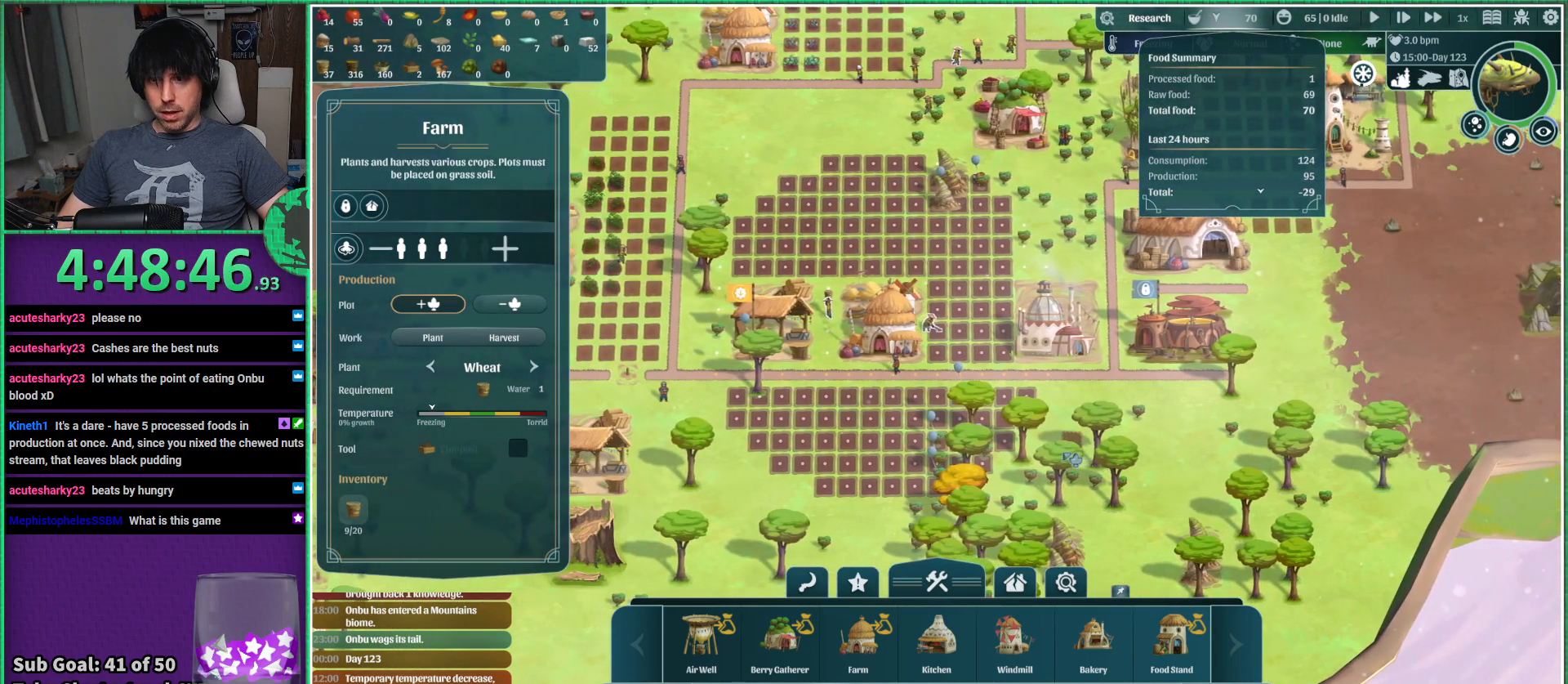
{"keys": ["s"], "events": [[434, "s", "down"]]}
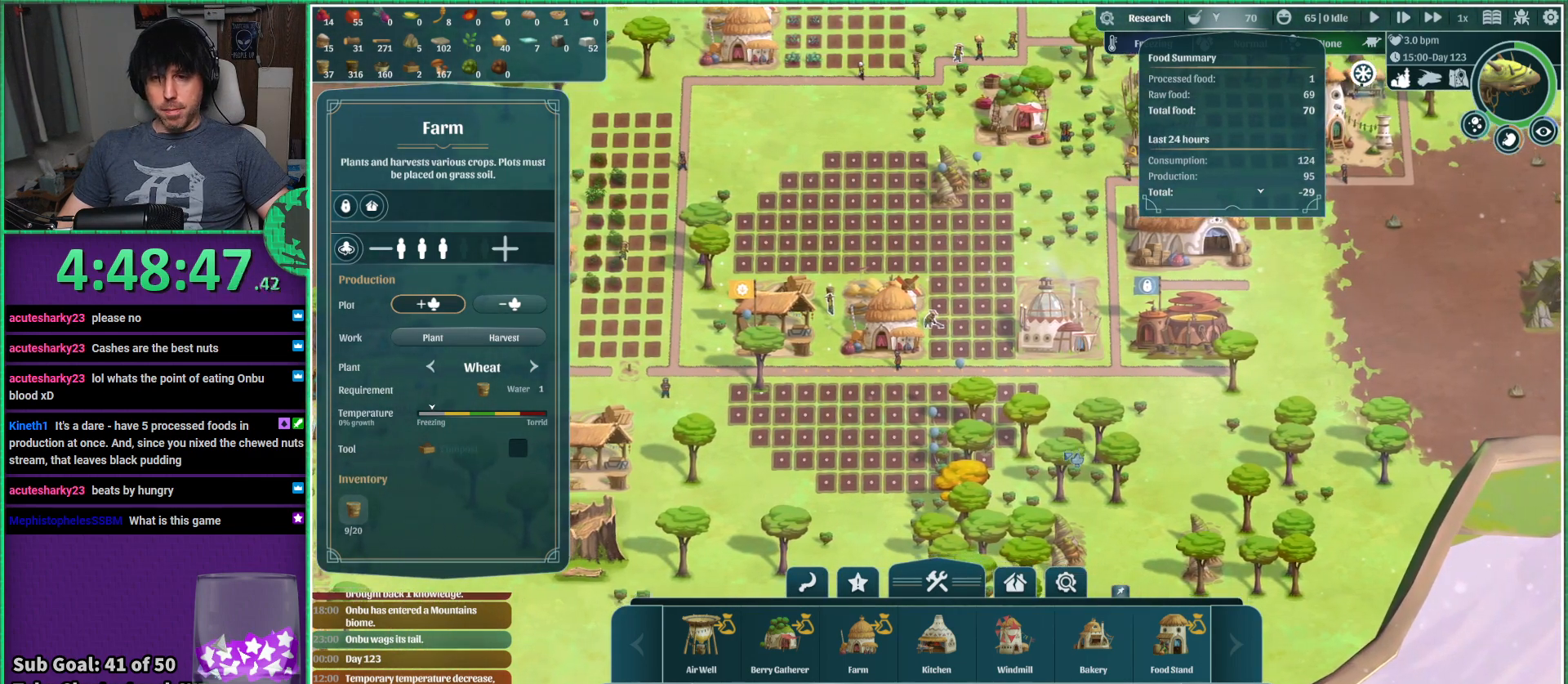
{"keys": [], "events": [[50, "s", "up"]]}
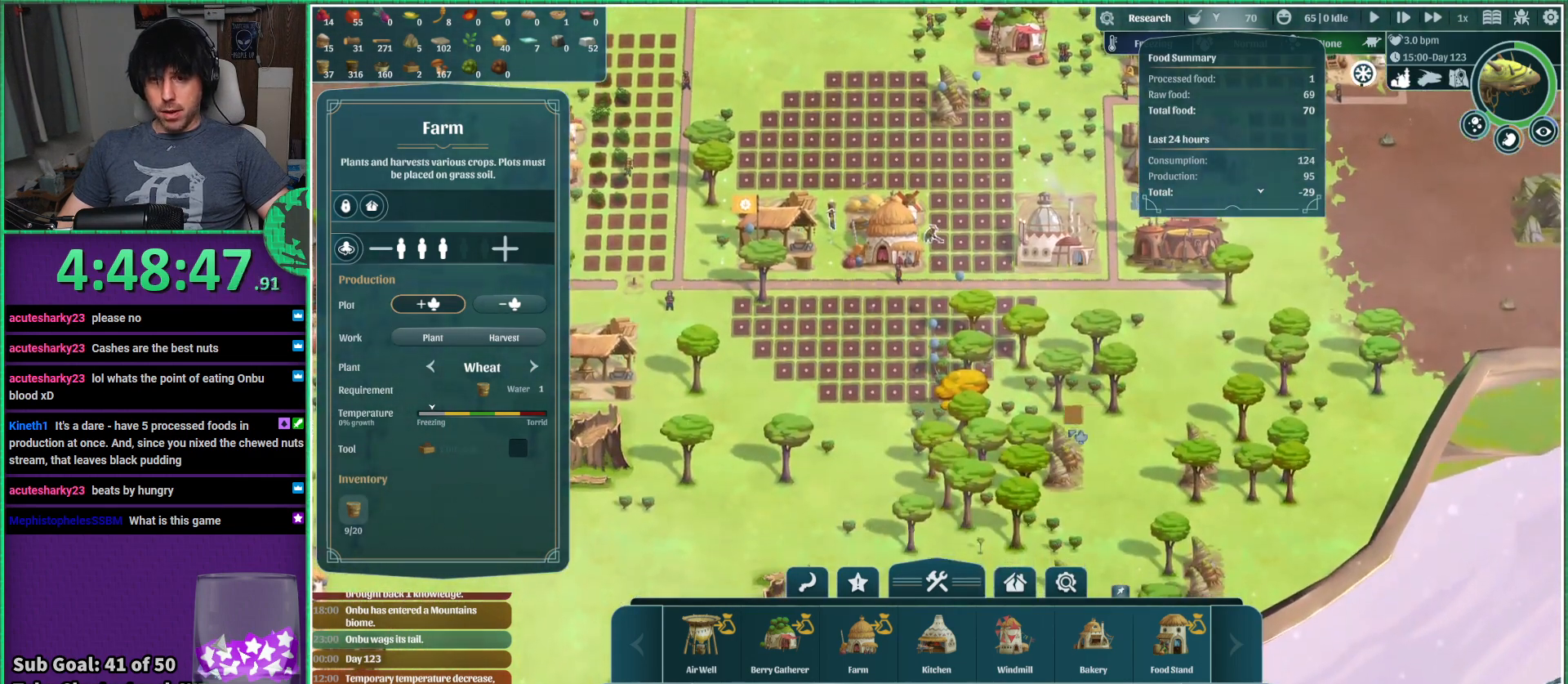
{"keys": [], "events": []}
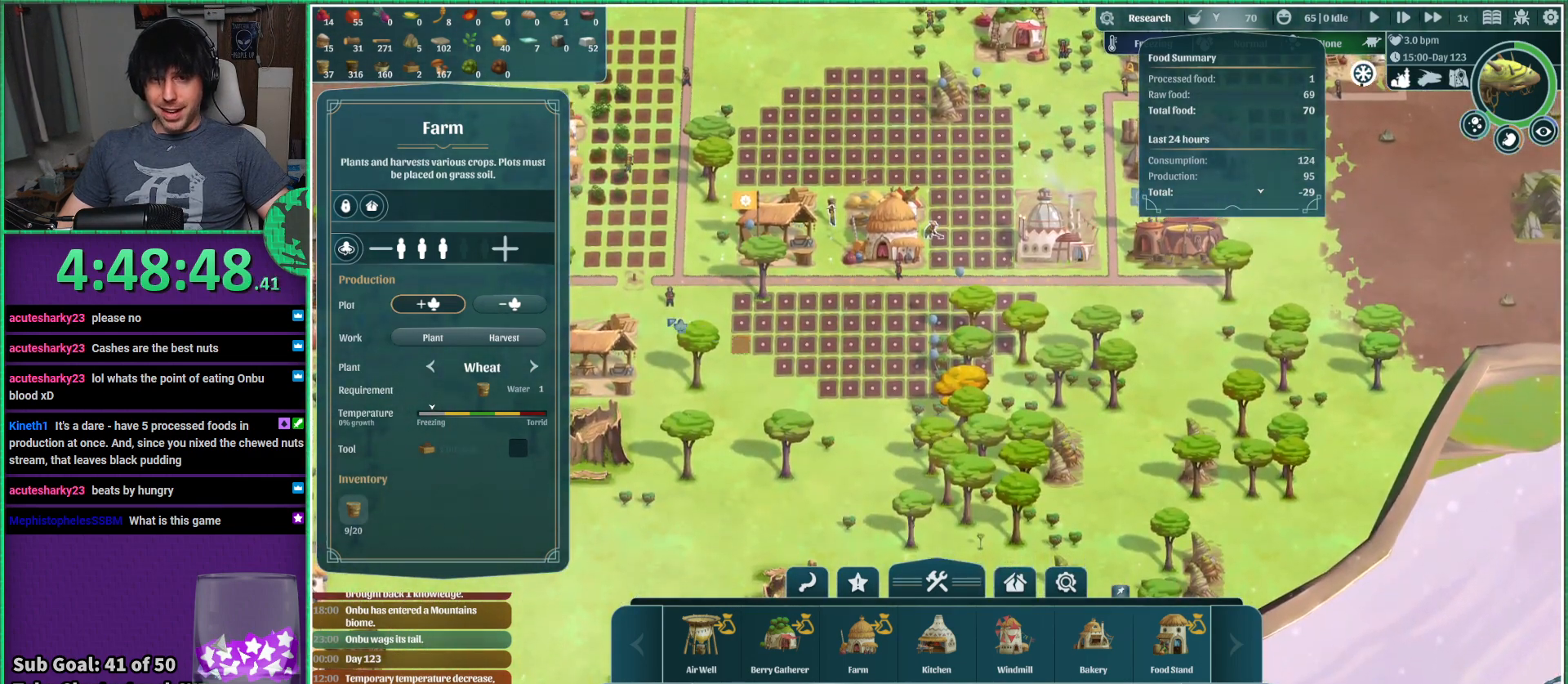
{"keys": [], "events": []}
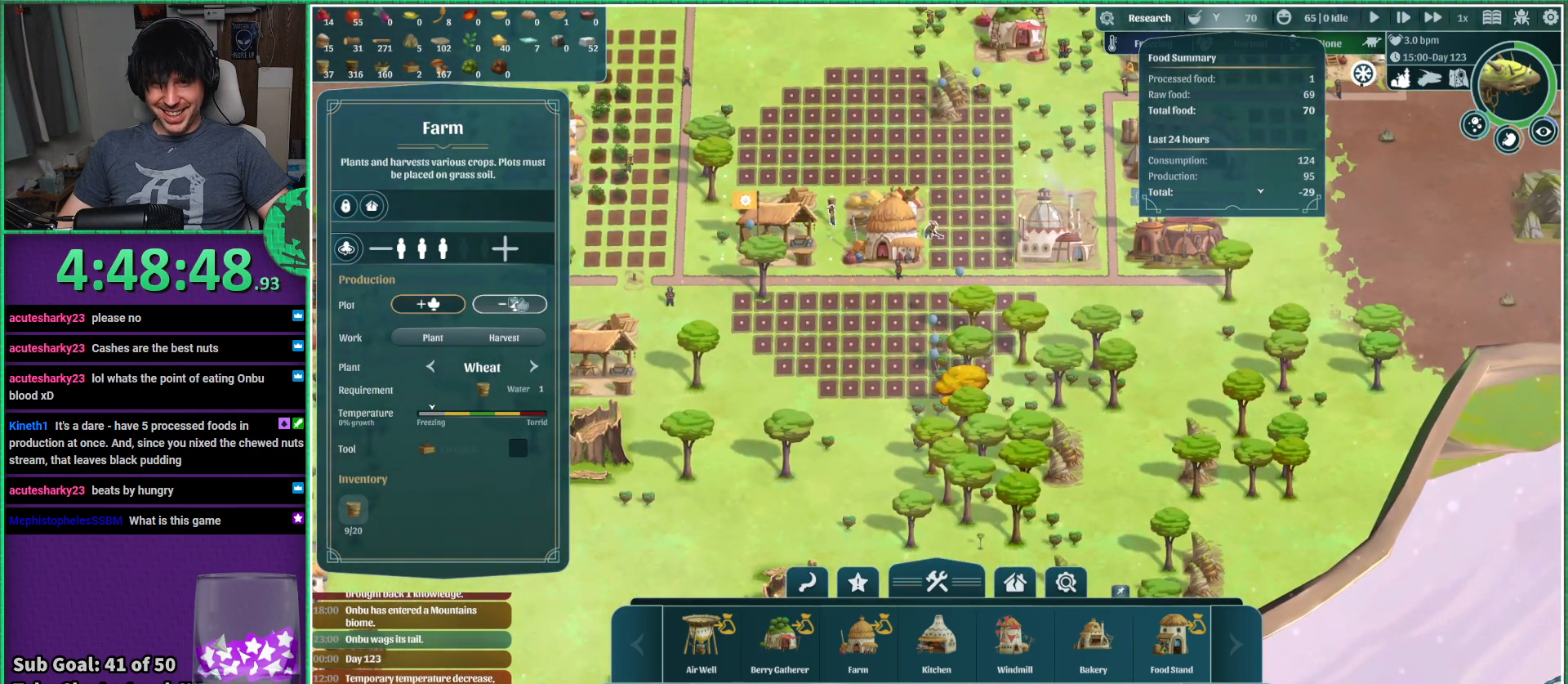
{"keys": [], "events": []}
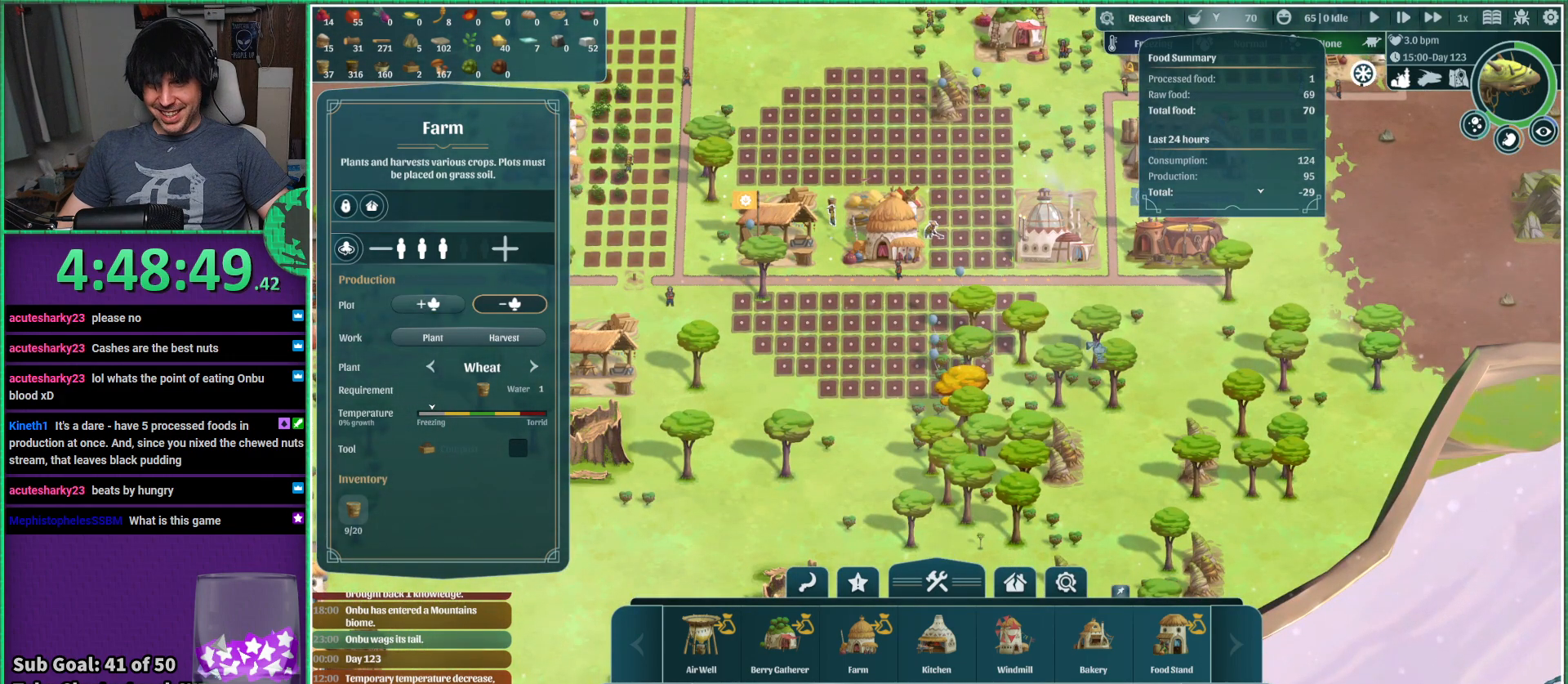
{"keys": [], "events": []}
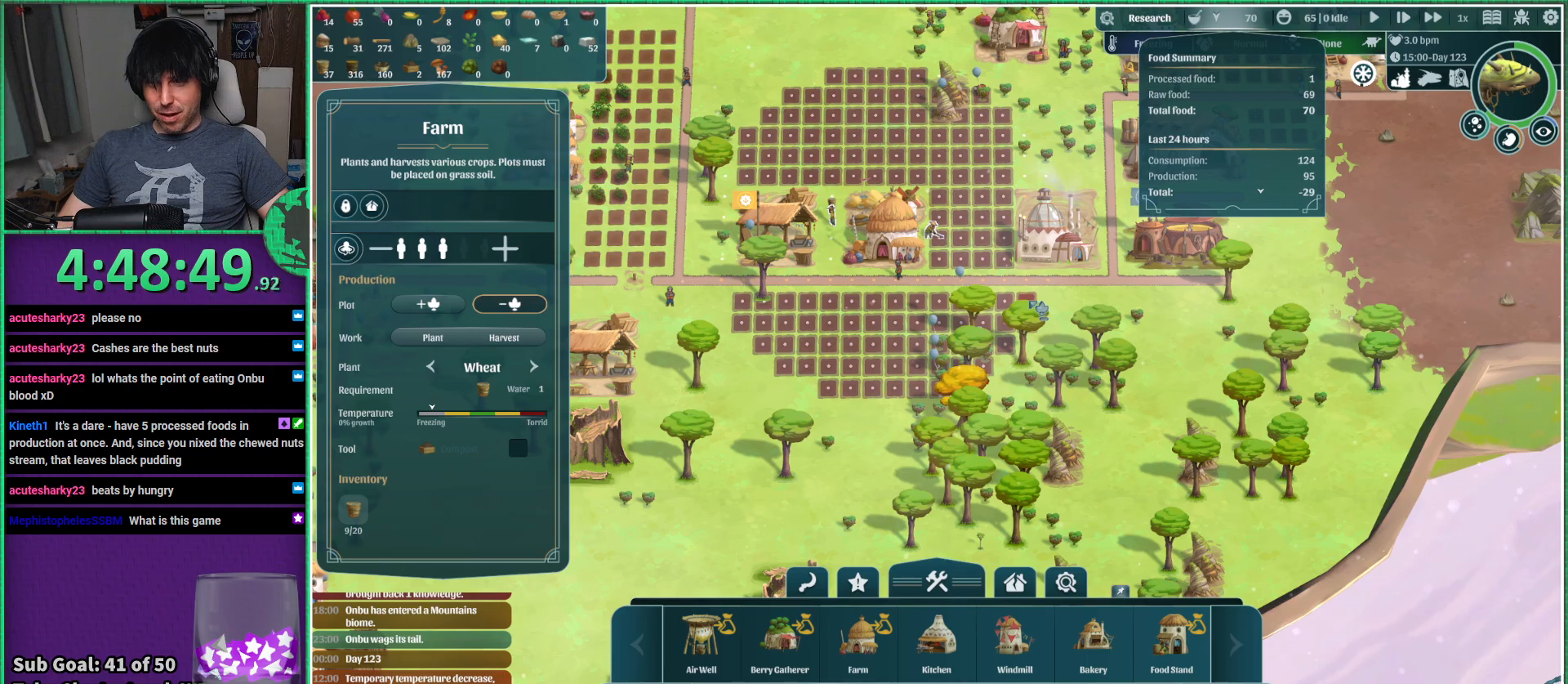
{"keys": [], "events": []}
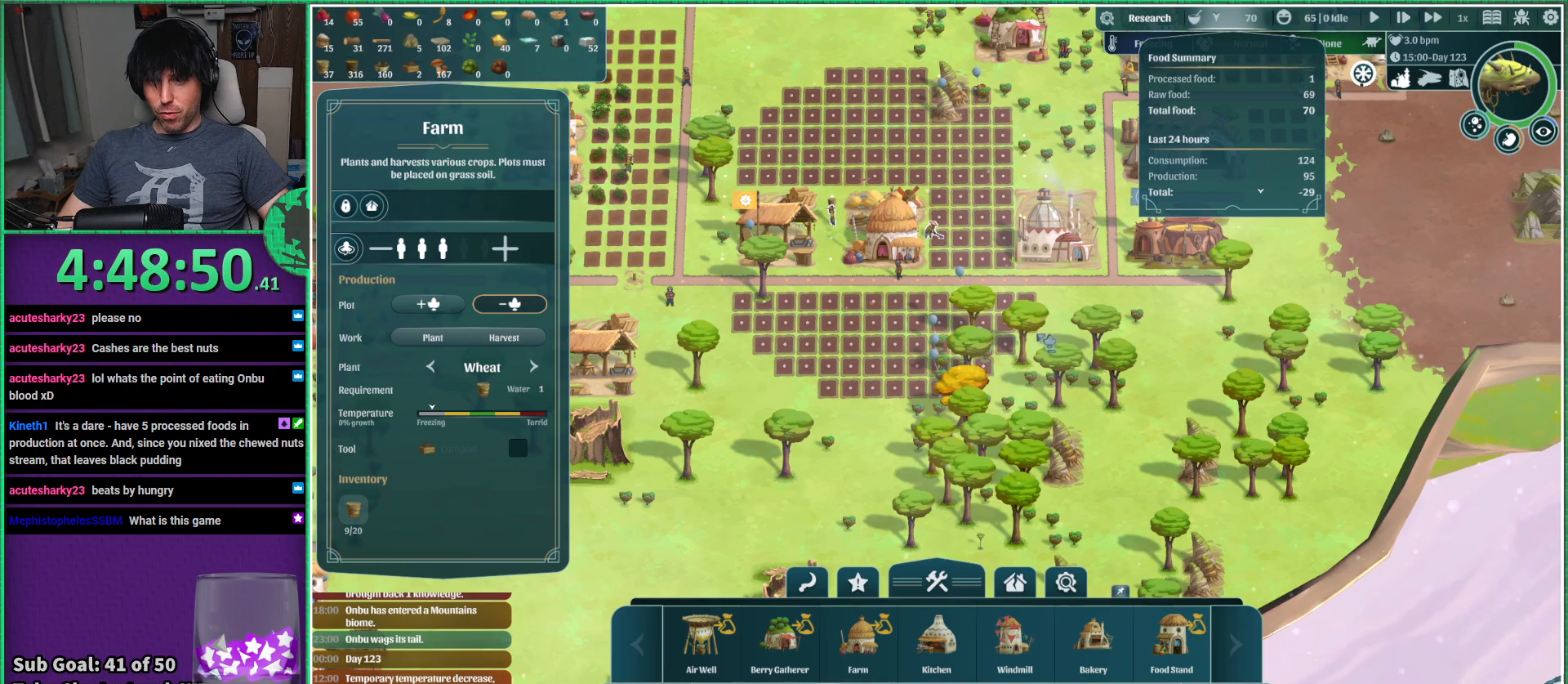
{"keys": ["d", "w"], "events": [[334, "d", "down"], [500, "w", "down"]]}
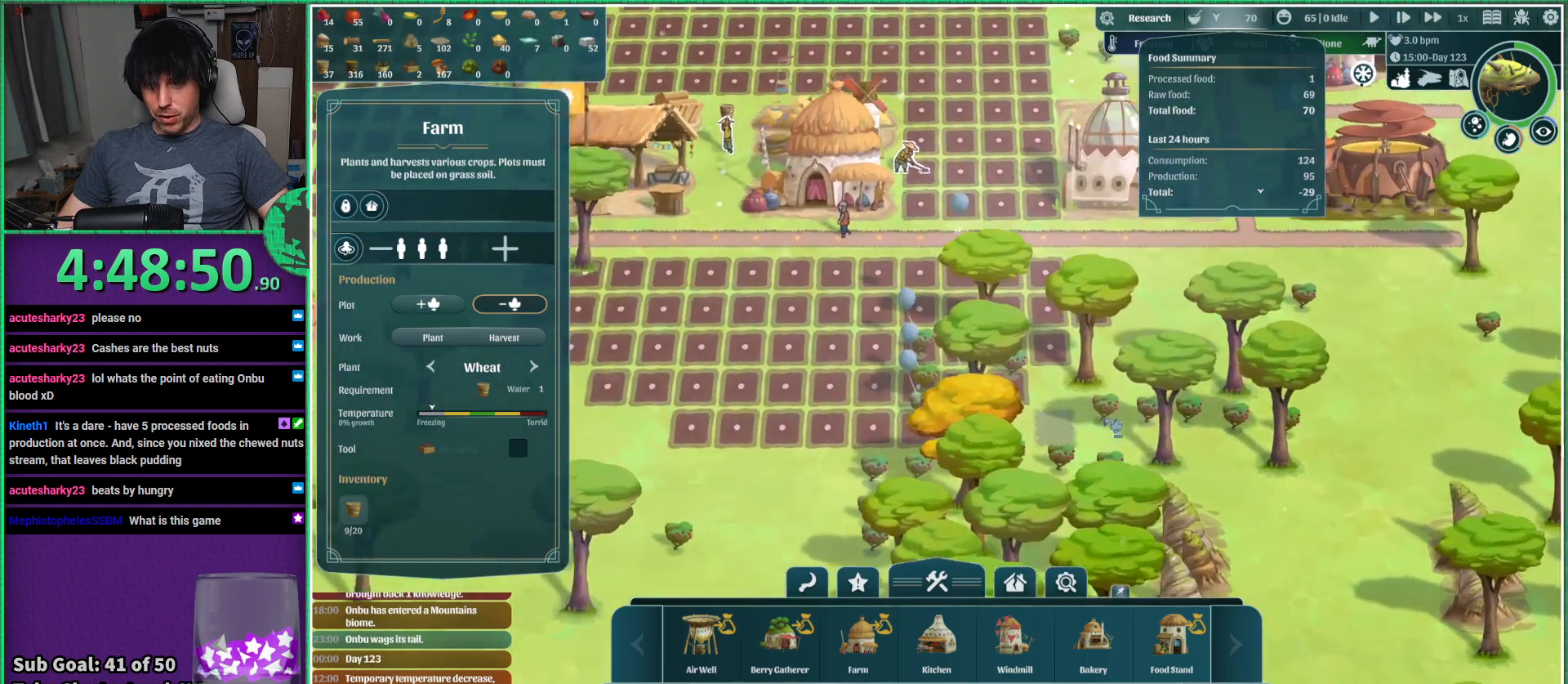
{"keys": [], "events": [[184, "d", "up"], [200, "w", "up"]]}
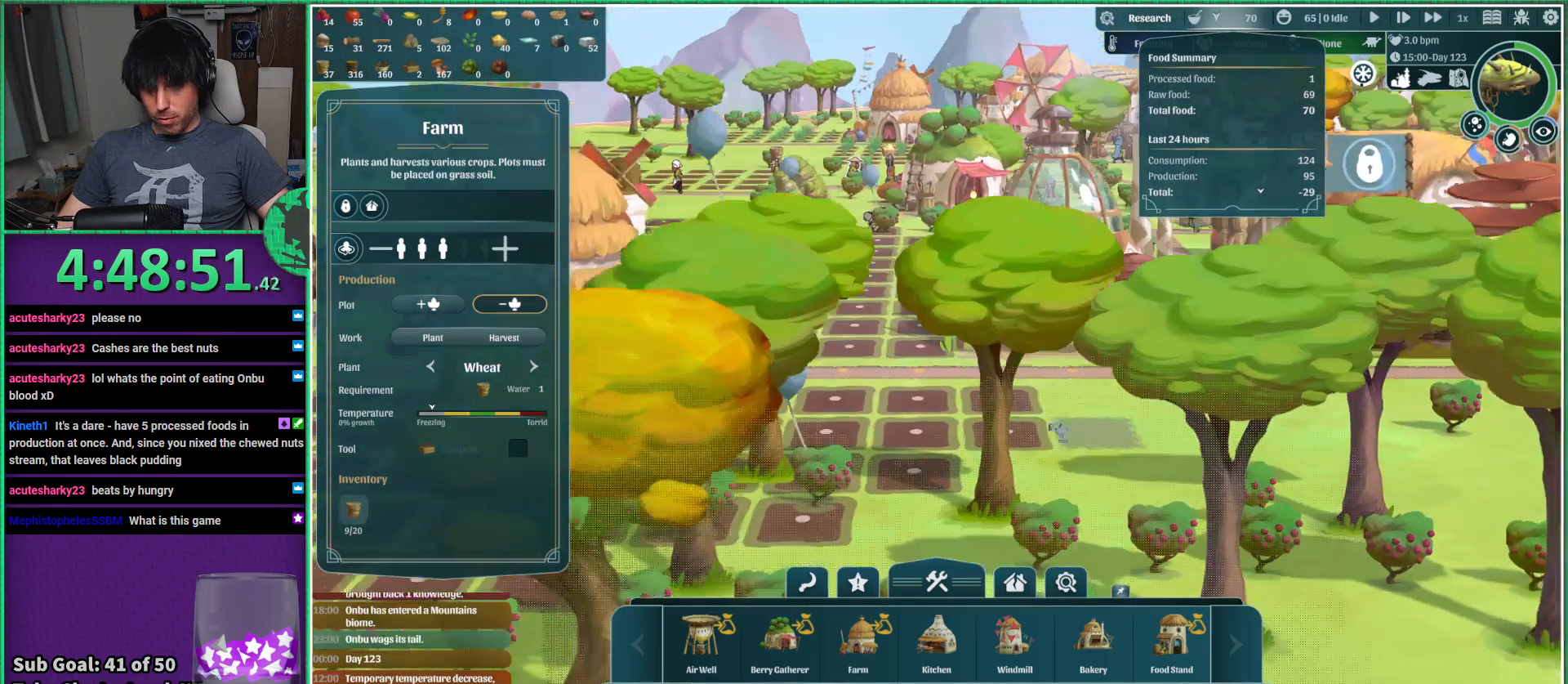
{"keys": [], "events": []}
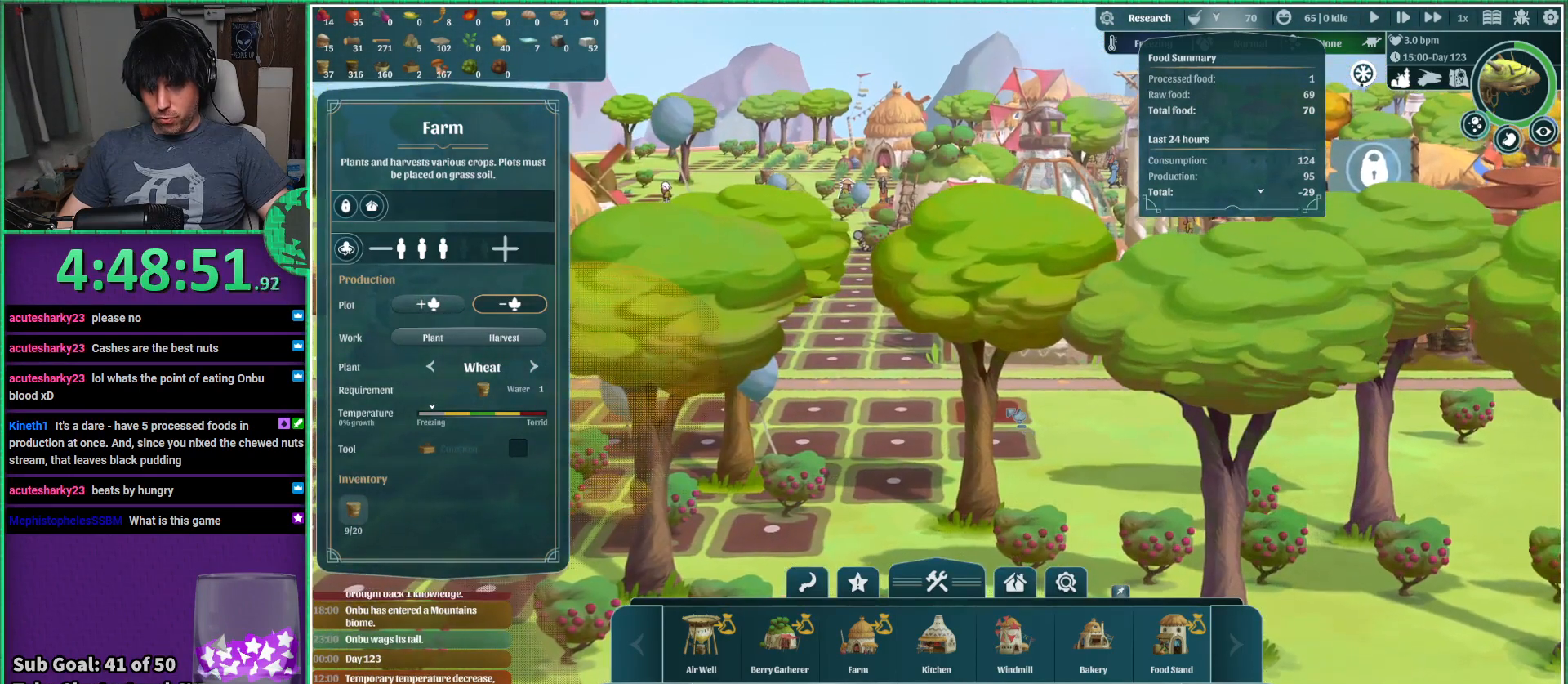
{"keys": [], "events": []}
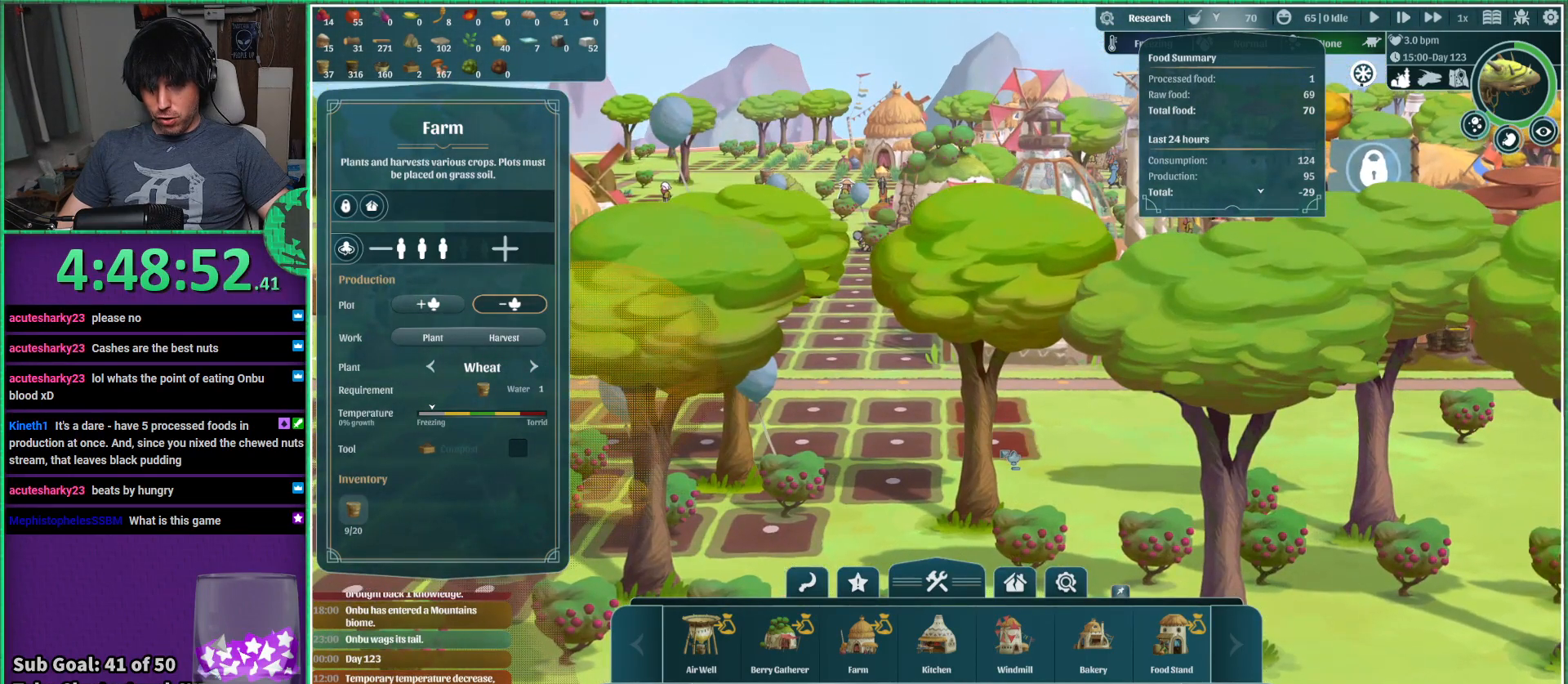
{"keys": [], "events": []}
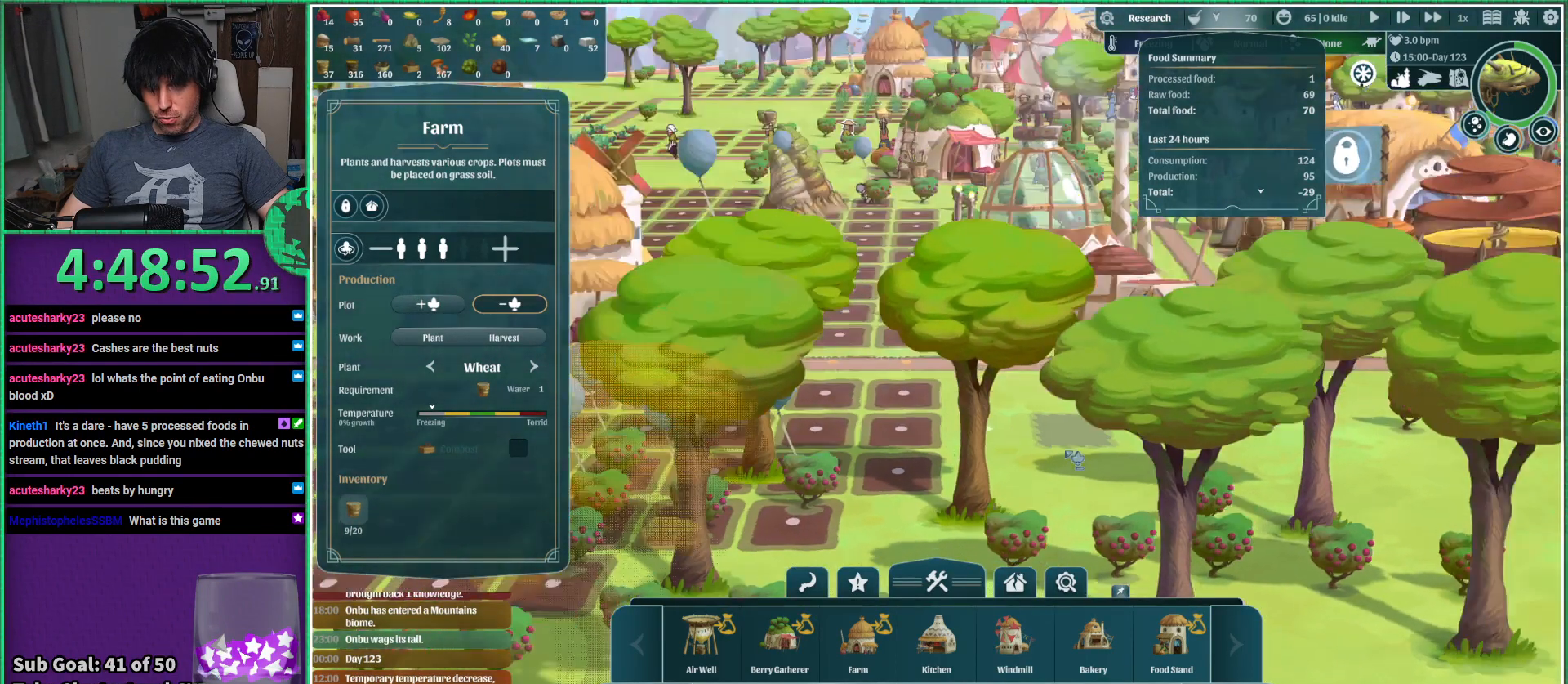
{"keys": ["a"], "events": [[250, "a", "down"]]}
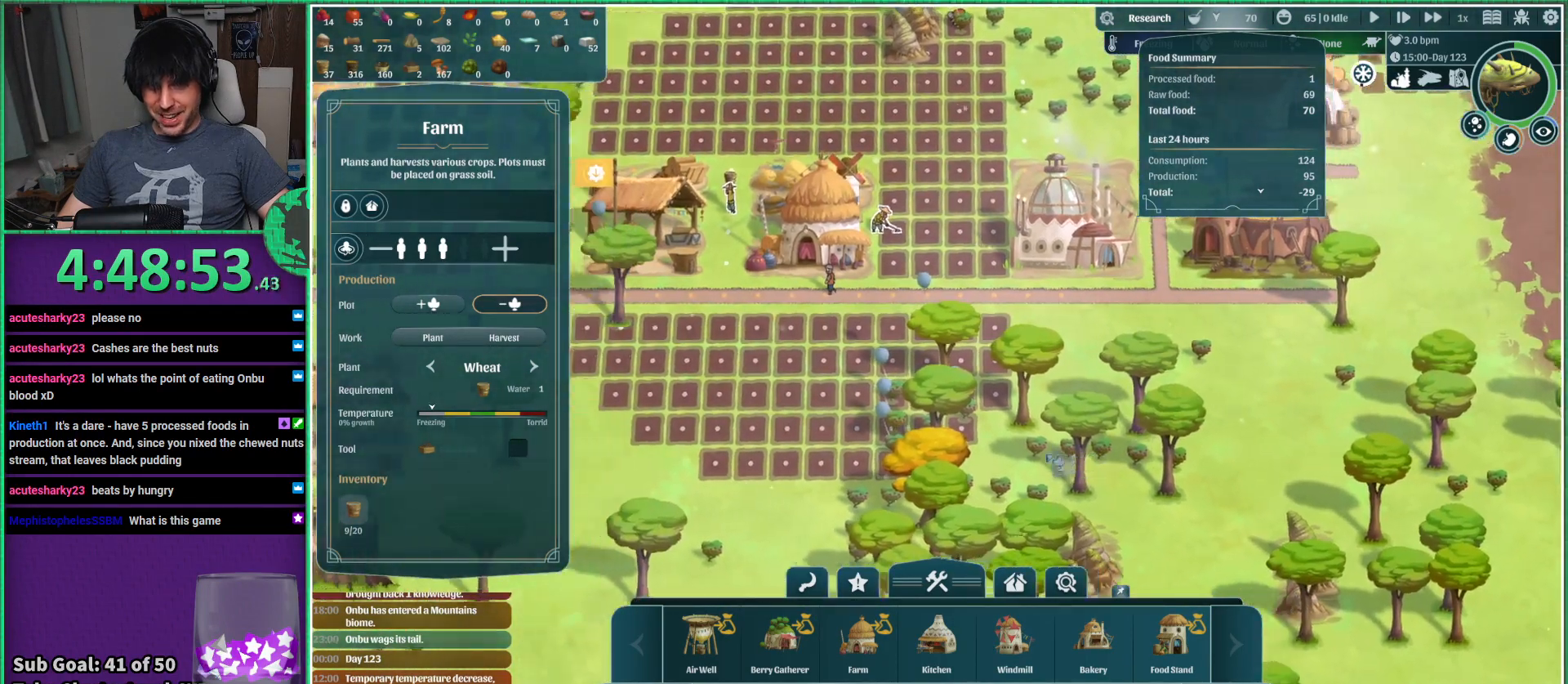
{"keys": ["a"], "events": [[200, "a", "up"], [484, "a", "down"]]}
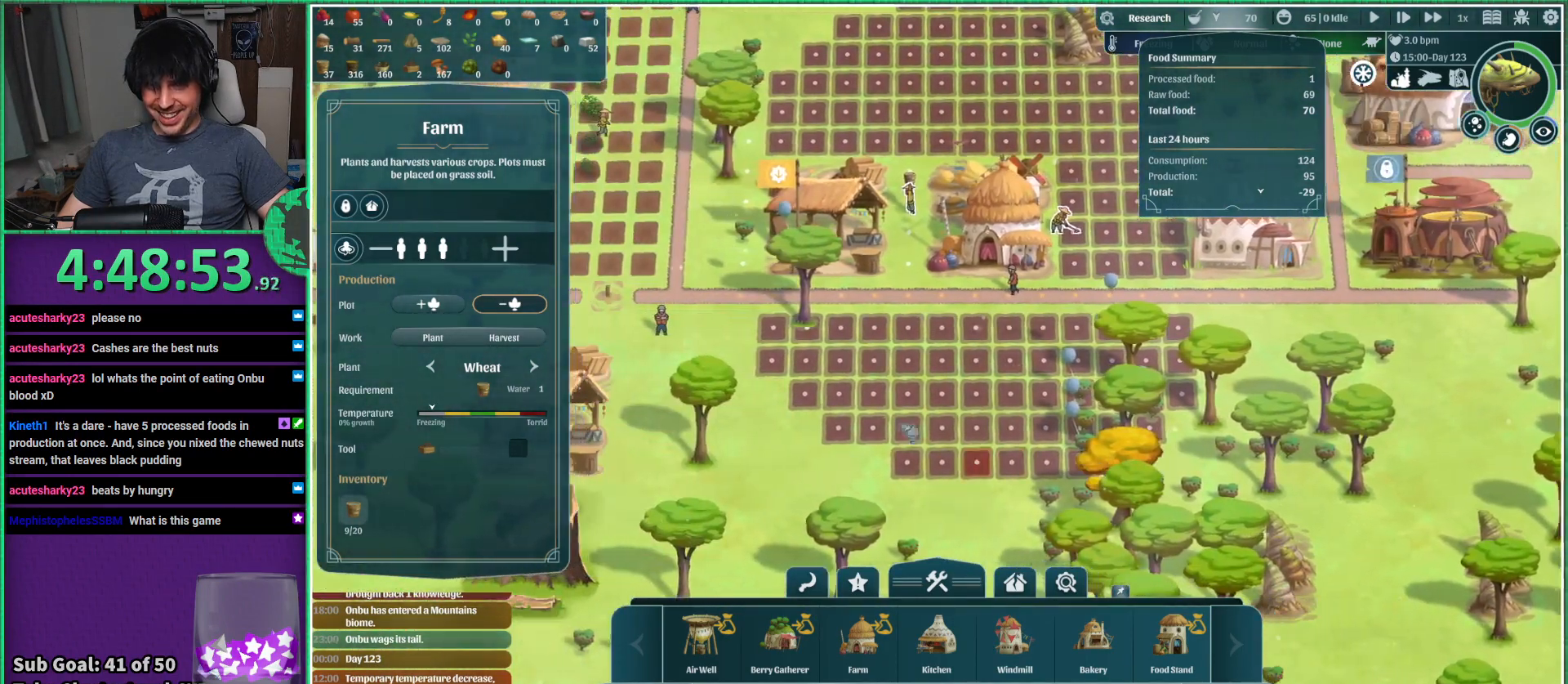
{"keys": [], "events": [[67, "a", "up"]]}
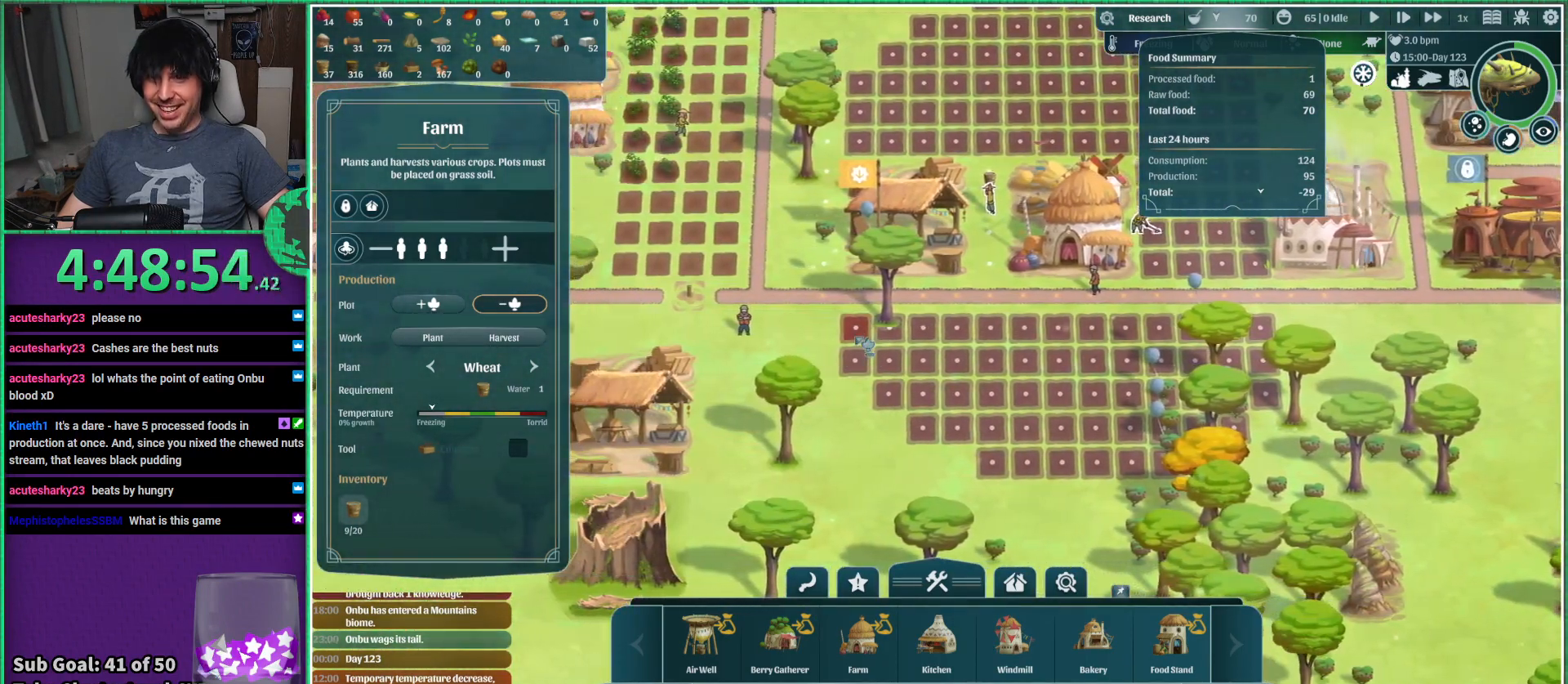
{"keys": ["d"], "events": [[317, "d", "down"]]}
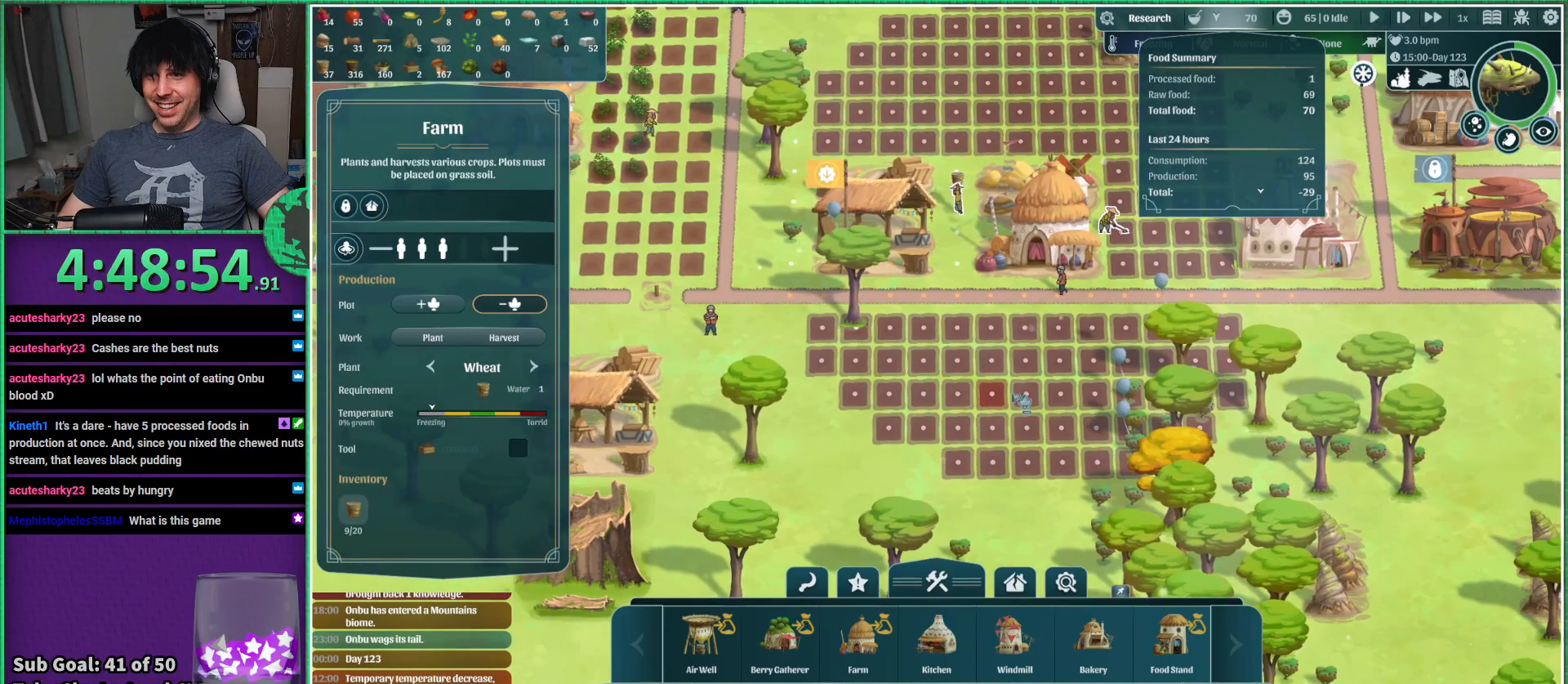
{"keys": [], "events": [[17, "w", "down"], [84, "d", "up"], [184, "w", "up"]]}
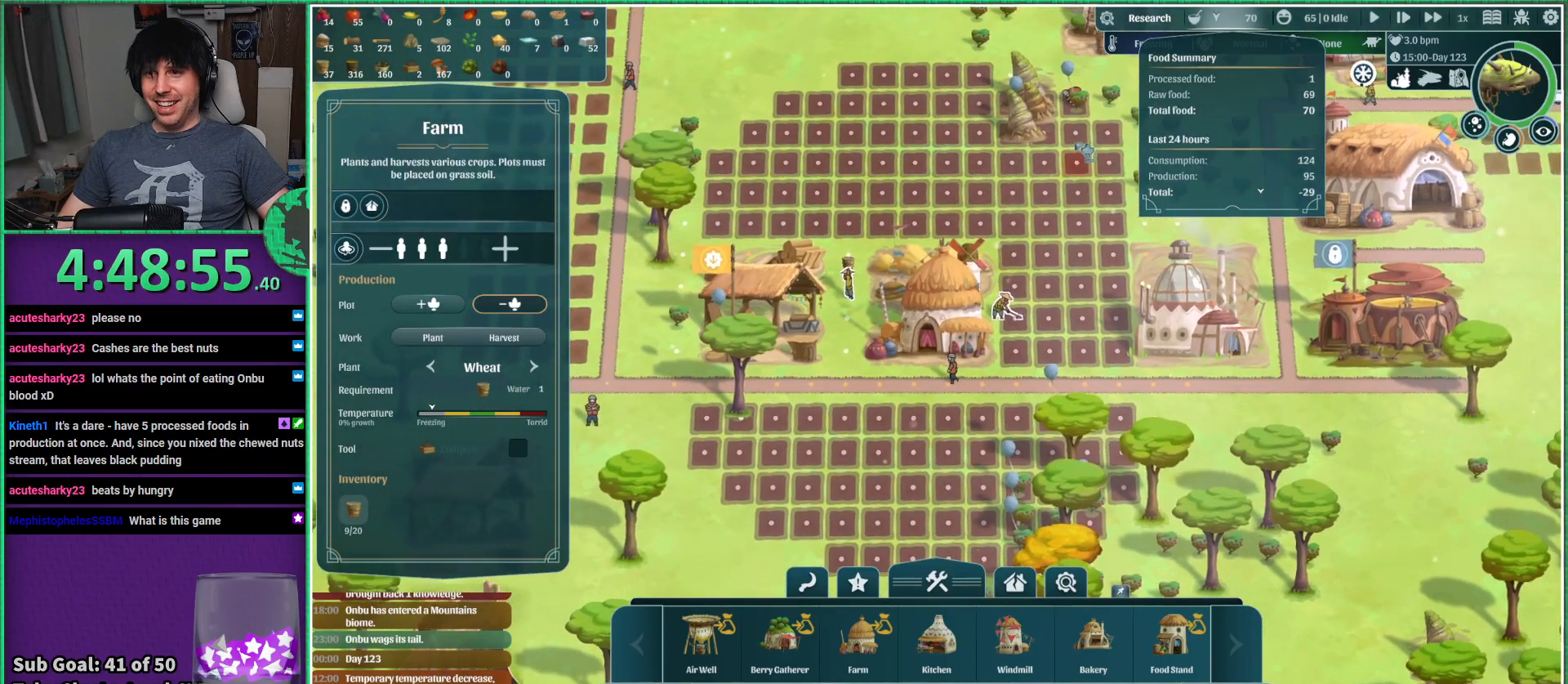
{"keys": [], "events": [[250, "s", "down"], [367, "s", "up"]]}
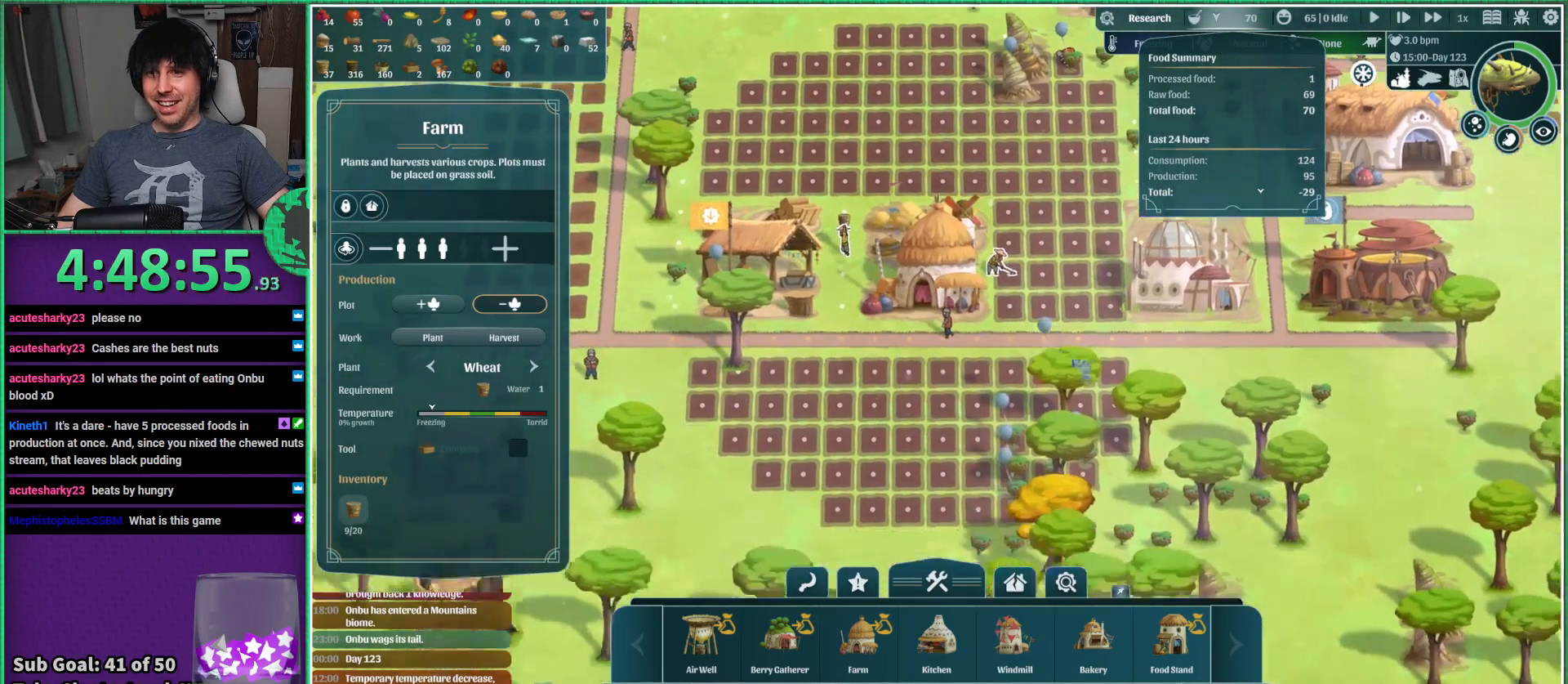
{"keys": ["d"], "events": [[467, "d", "down"]]}
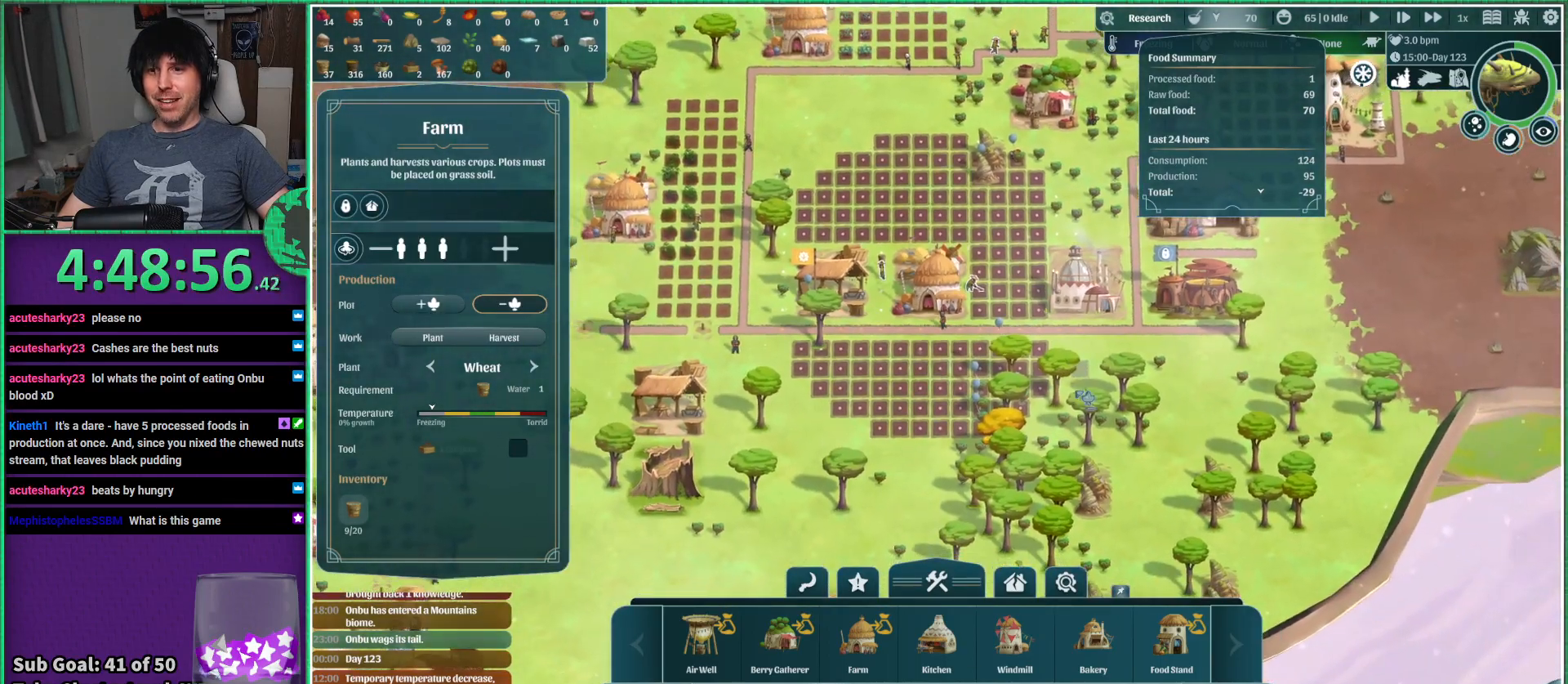
{"keys": [], "events": [[34, "d", "up"]]}
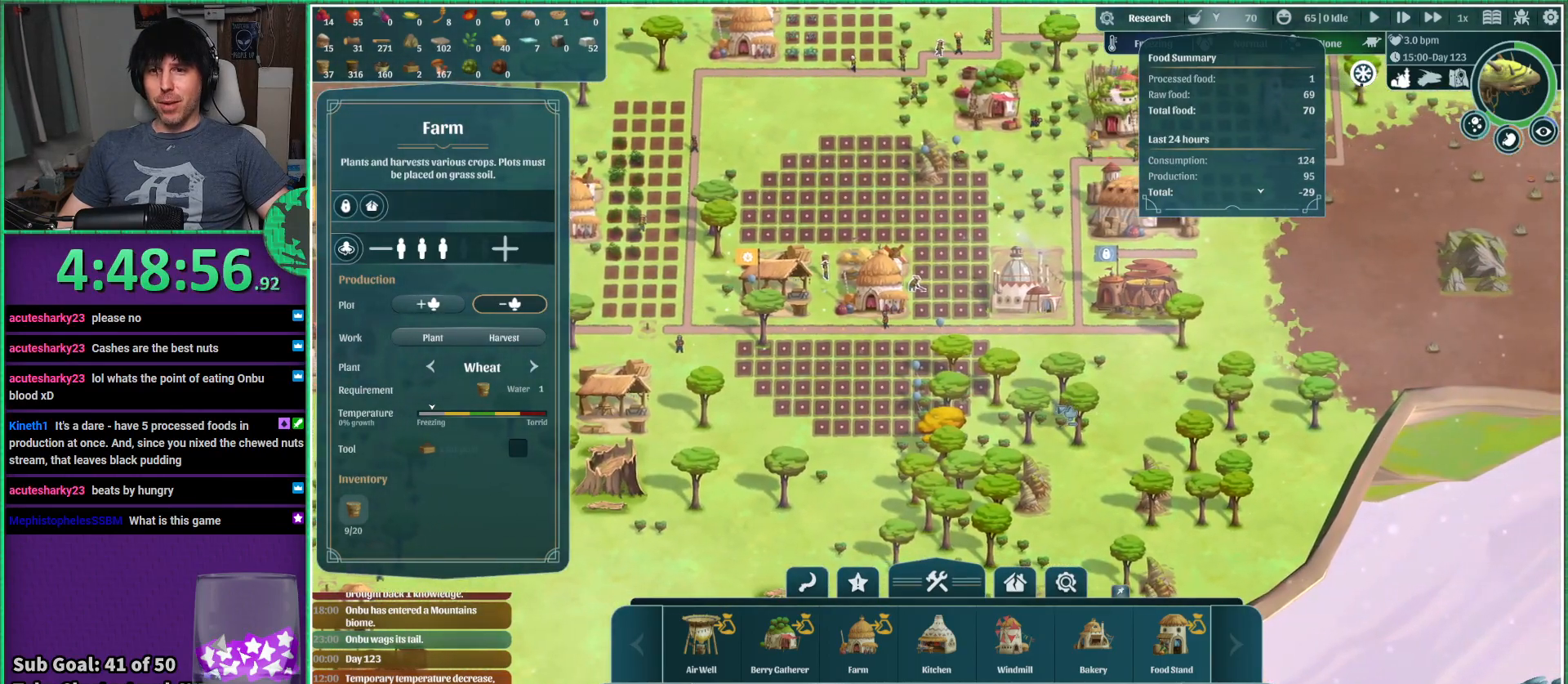
{"keys": [], "events": [[84, "a", "down"], [184, "a", "up"]]}
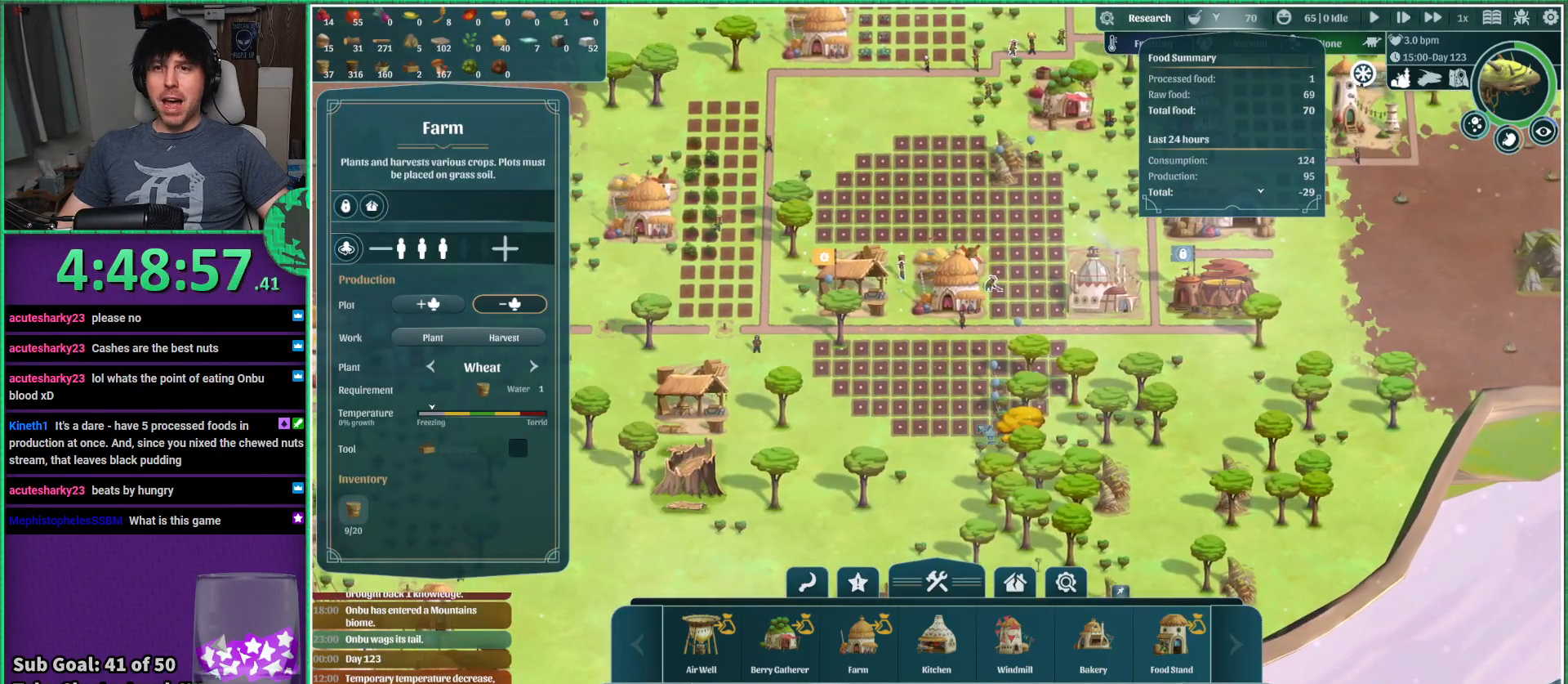
{"keys": [], "events": []}
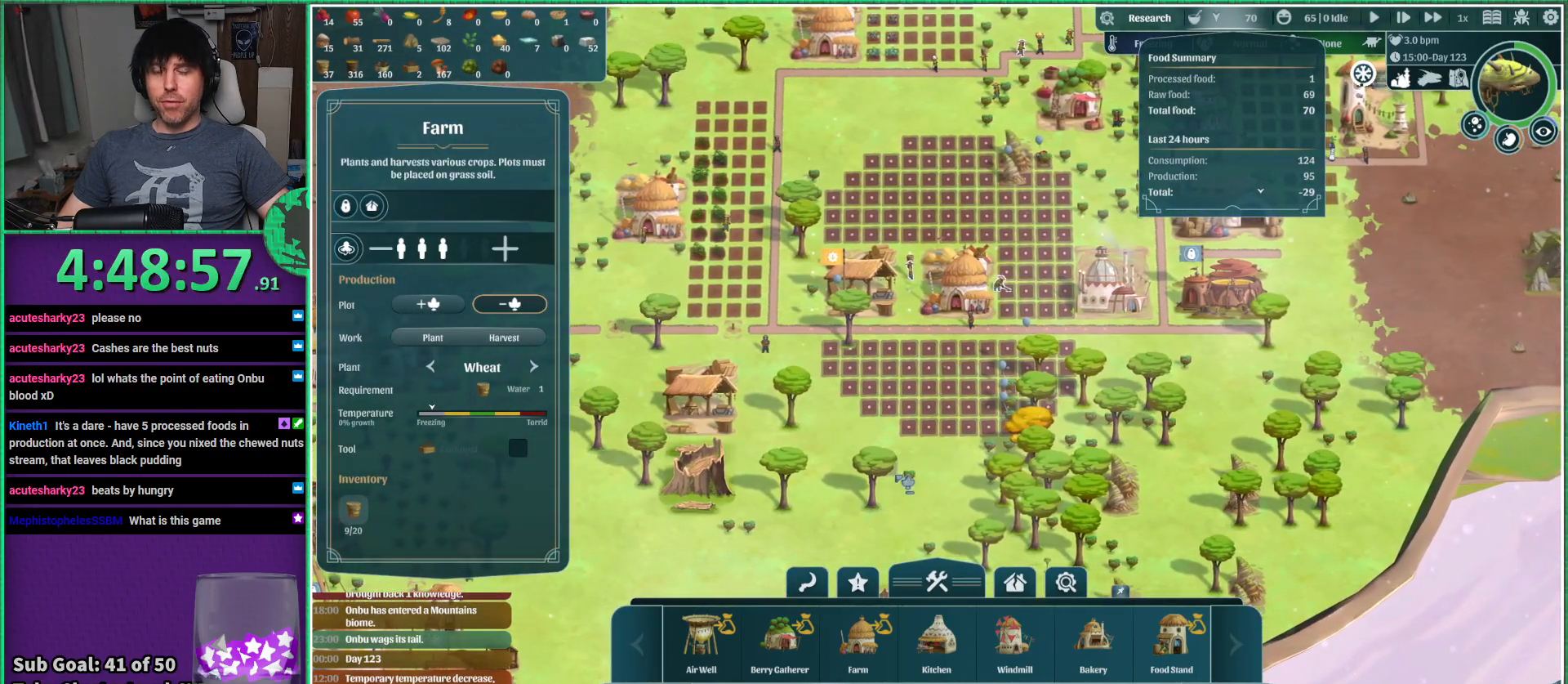
{"keys": [], "events": []}
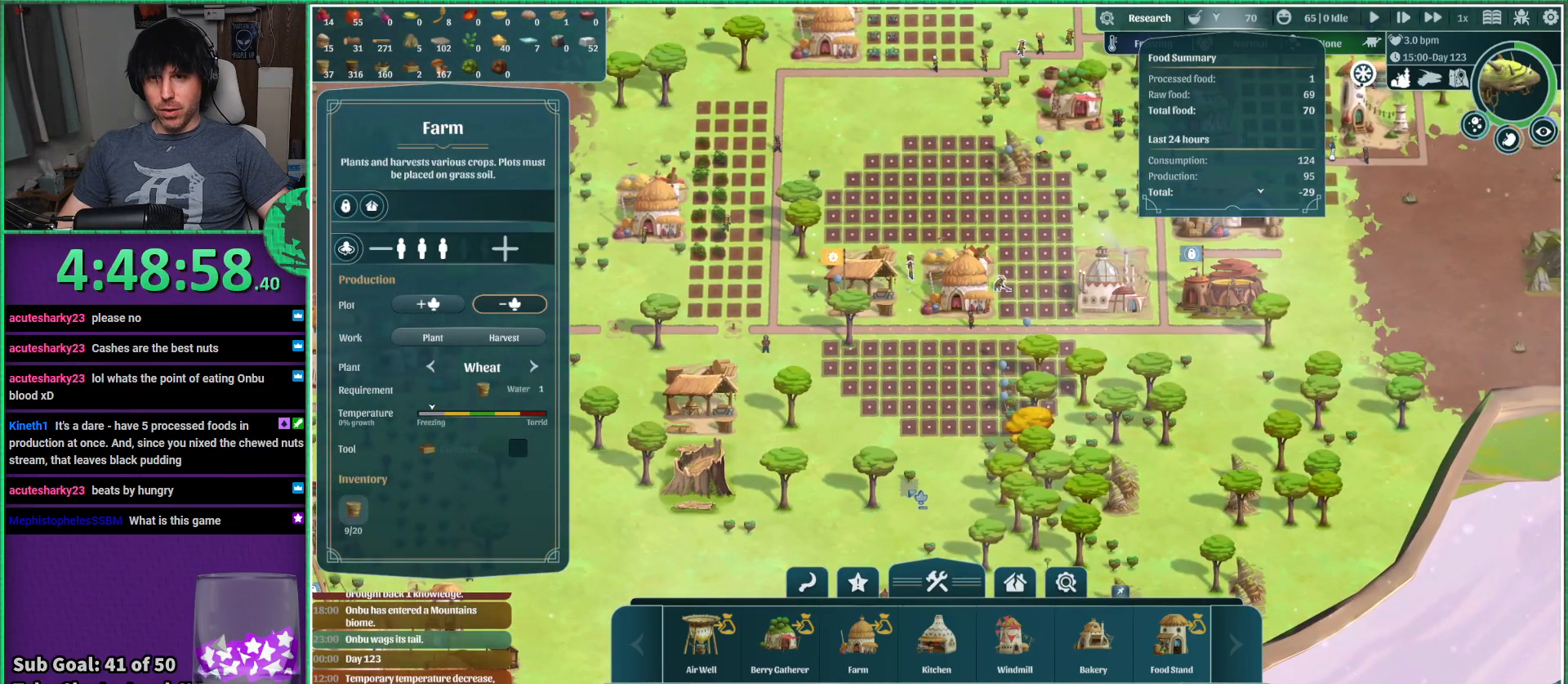
{"keys": [], "events": []}
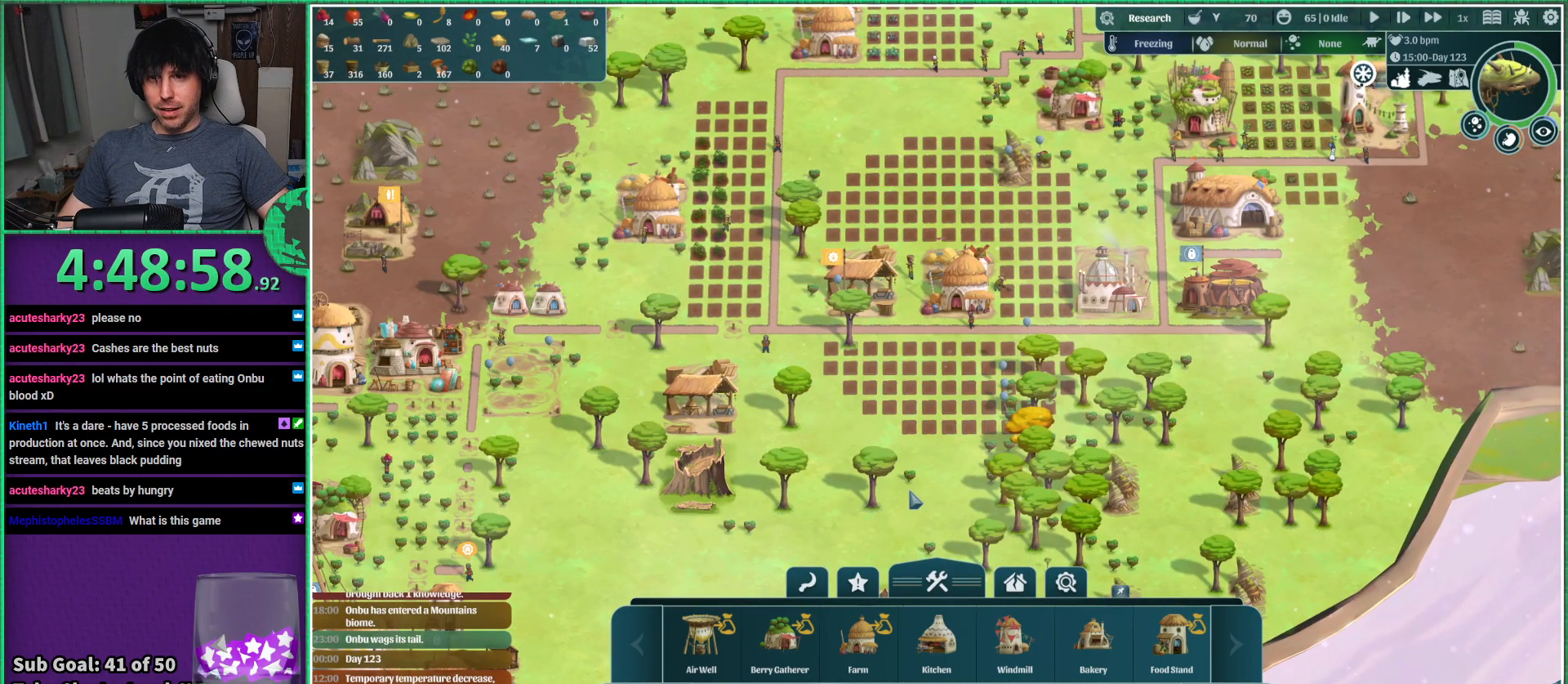
{"keys": [], "events": []}
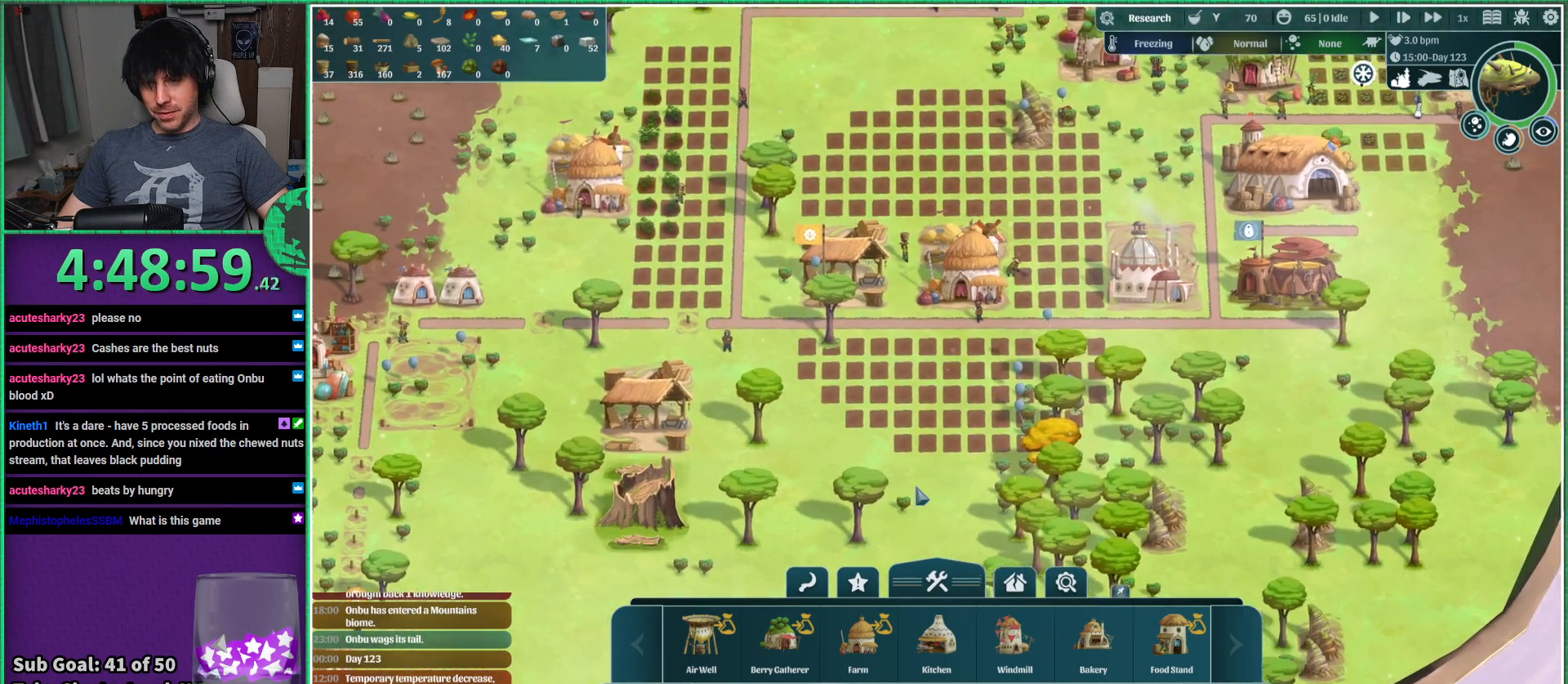
{"keys": [], "events": []}
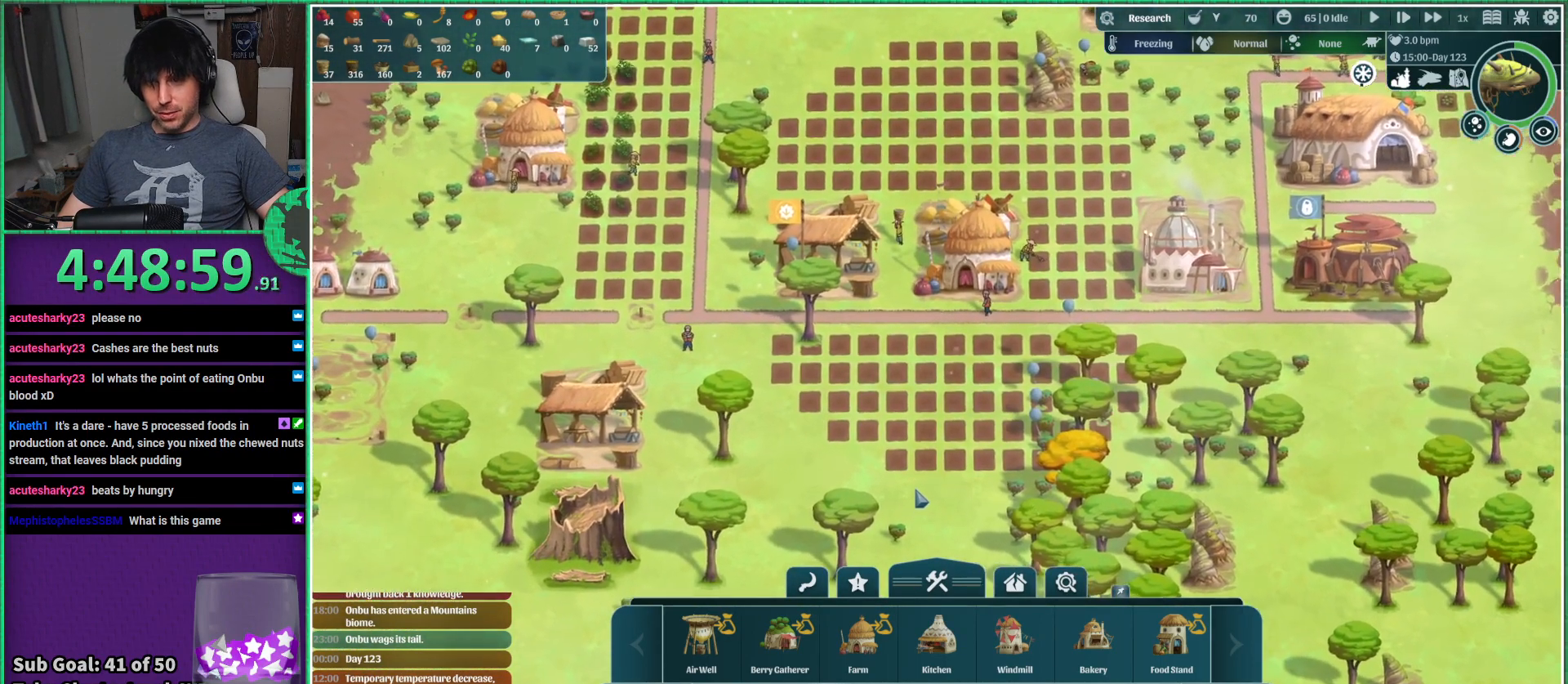
{"keys": [], "events": [[34, "w", "down"], [200, "w", "up"]]}